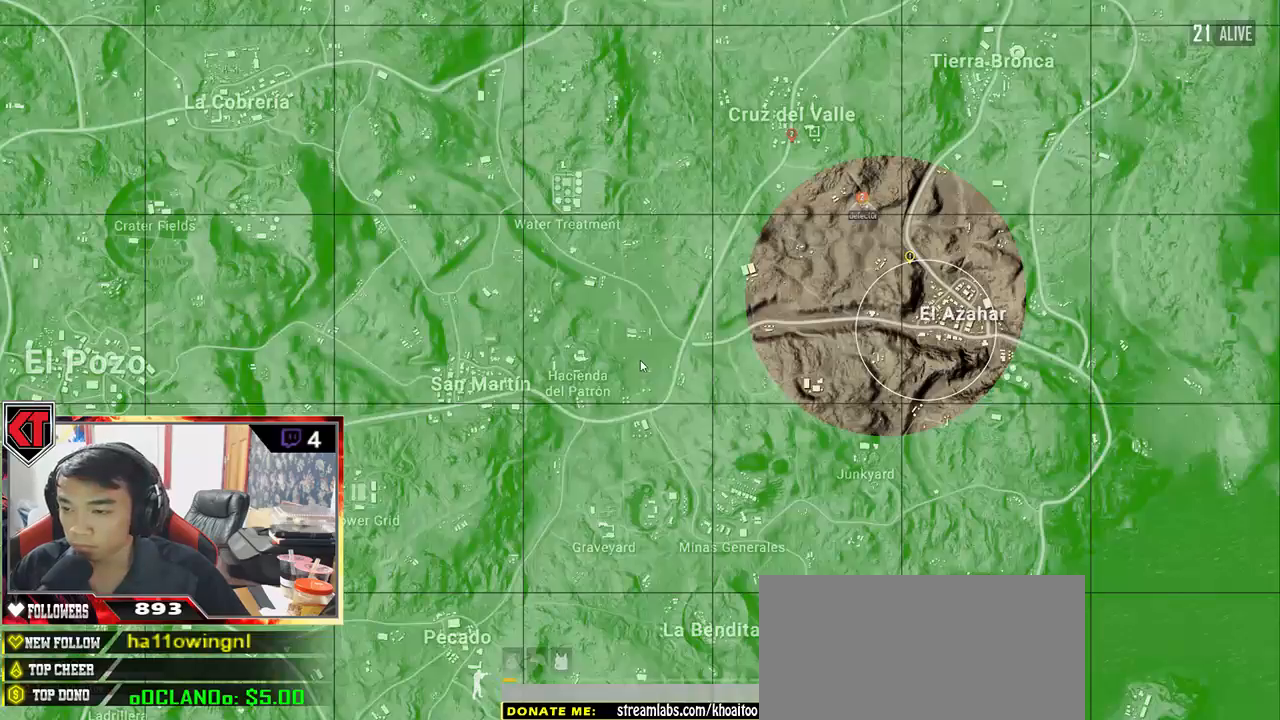
Gameplay with keyboard and mouse; each line is a JSON object with the keys and mouse buttons held at the frame after it. "events" lists presses ("down") and releases ("up") of "a", "c", "ctrl", "d", "e", "f", "q", "r", "s", "shift", "space", "tab", "v", "w", "x", "z", "mouse_left", "mouse_wheel", "mouse_right", "mouse_mb4" and "mouse_mb5" between this image and that frame as [ms after this image, input, new state], when the widget could be followed in between. "mouse_left", "mouse_wheel", "mouse_right", "mouse_mb4", "mouse_mb5" = the "left", "wheel", "right", "mb4", "mb5" buttons of the "mouse" list. No other keys are recorded. "wheel" means that the mouse wheel is clicked or scrolled. Mouse movement is not recorded.
{"keys": ["shift", "w"], "mouse": [], "events": []}
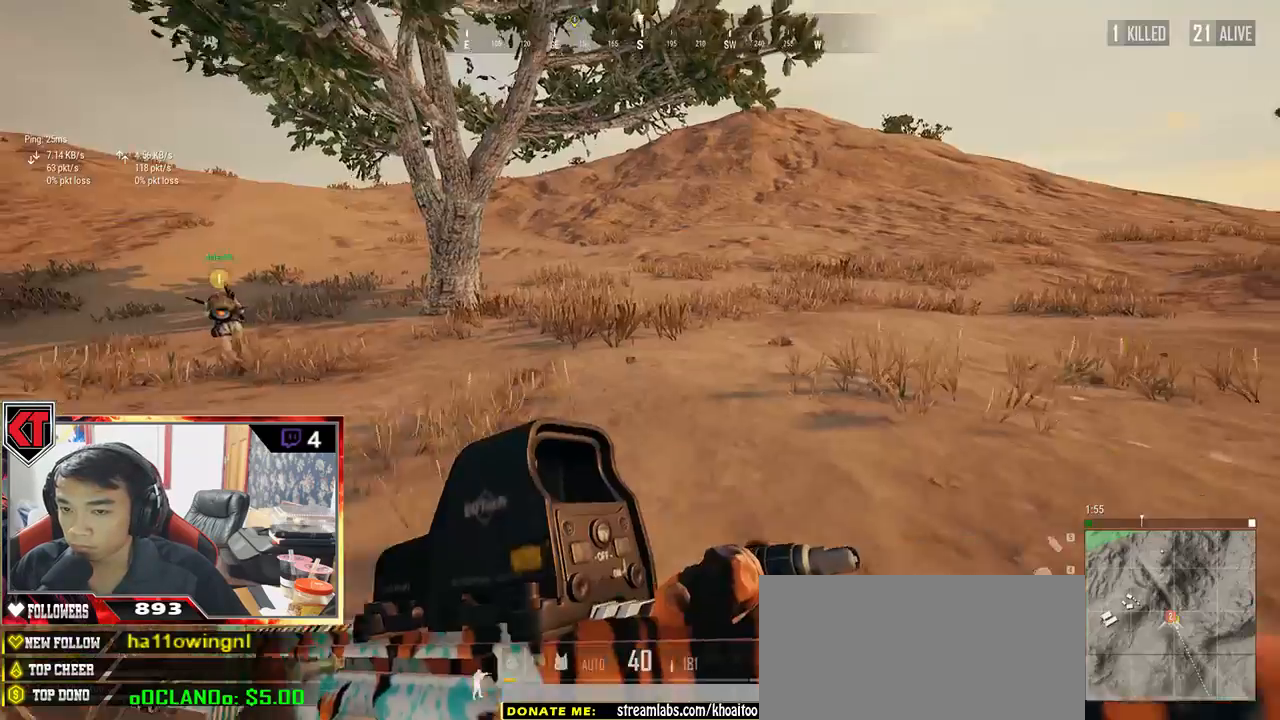
{"keys": ["shift", "w"], "mouse": [], "events": []}
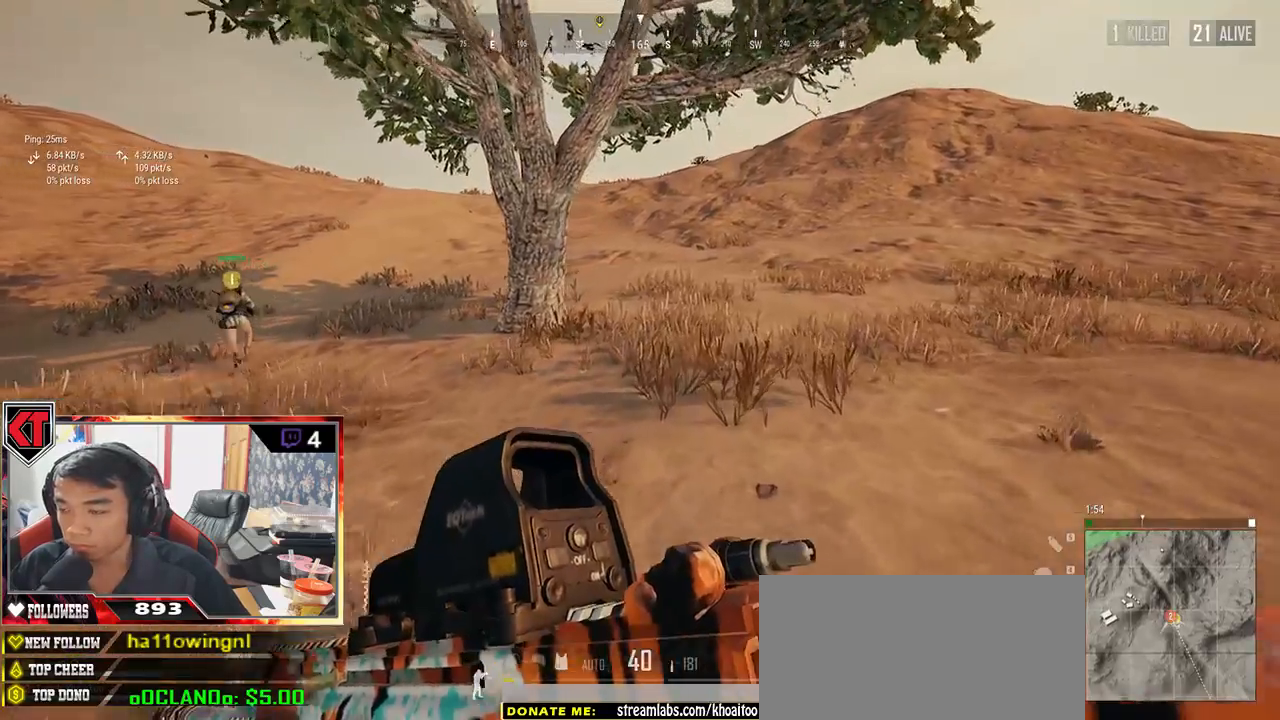
{"keys": ["shift", "w"], "mouse": [], "events": []}
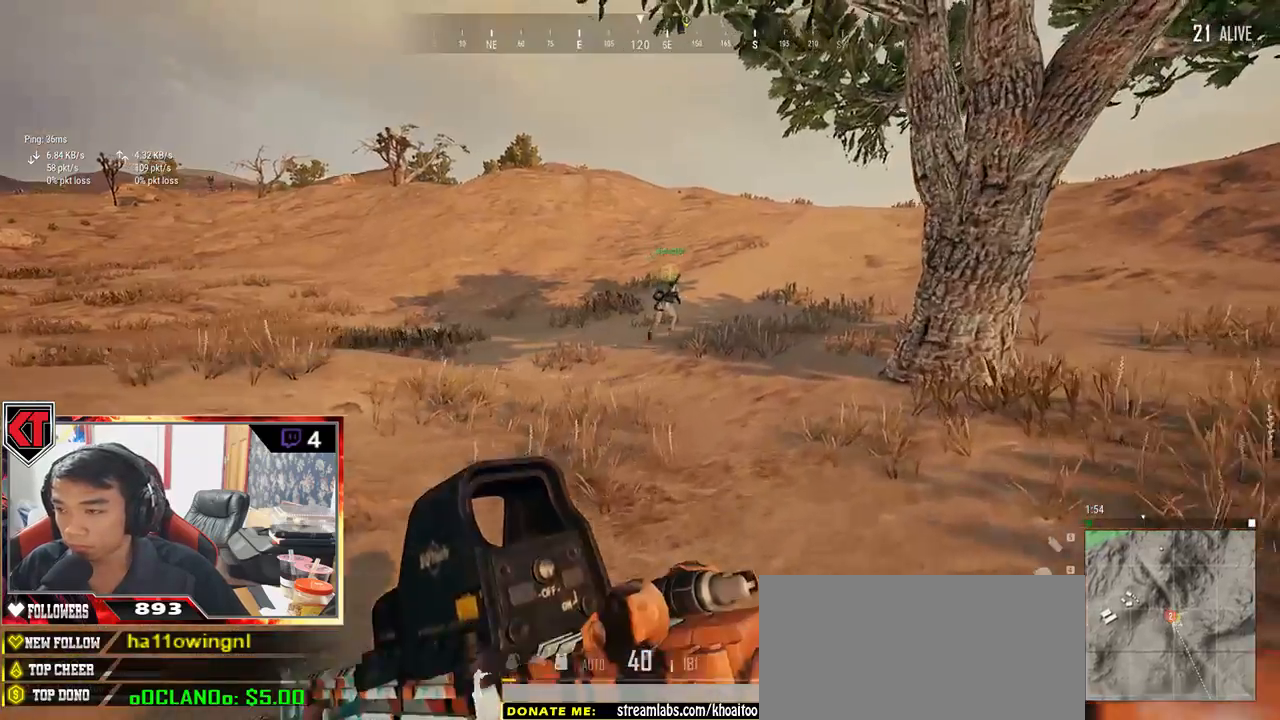
{"keys": ["d", "shift", "w"], "mouse": [], "events": [[200, "d", "down"]]}
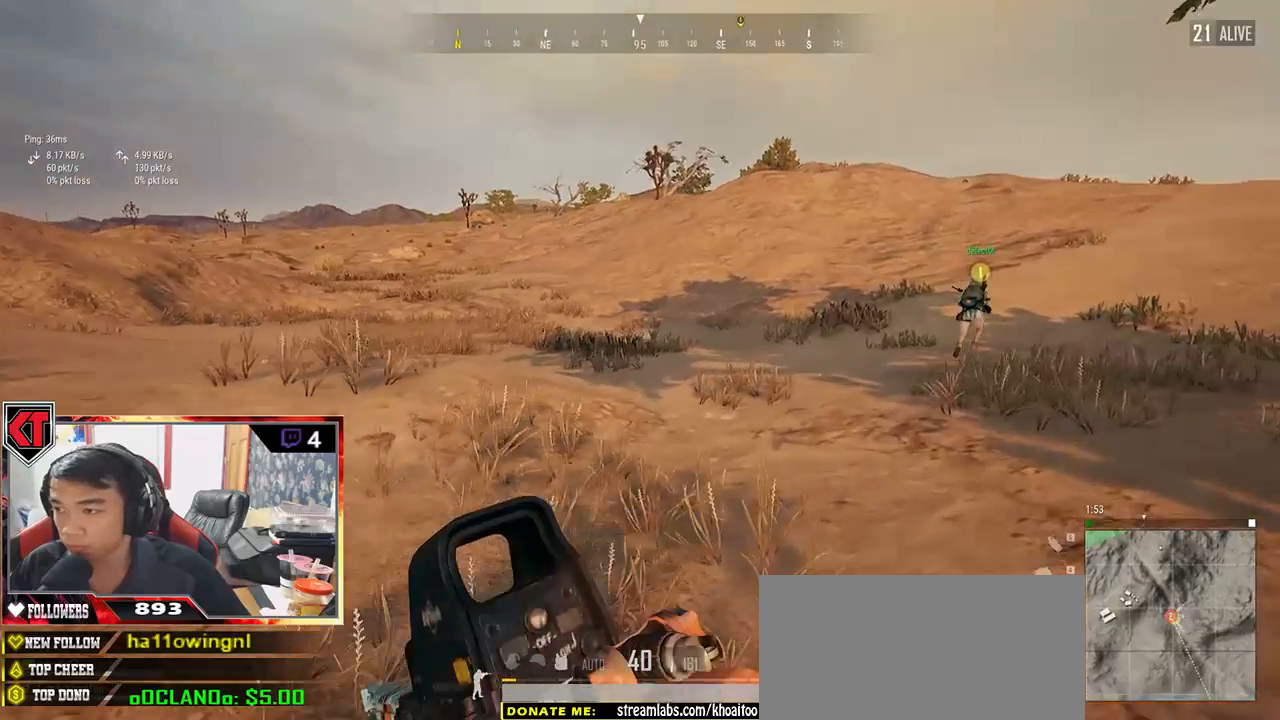
{"keys": ["d", "shift", "w"], "mouse": [], "events": []}
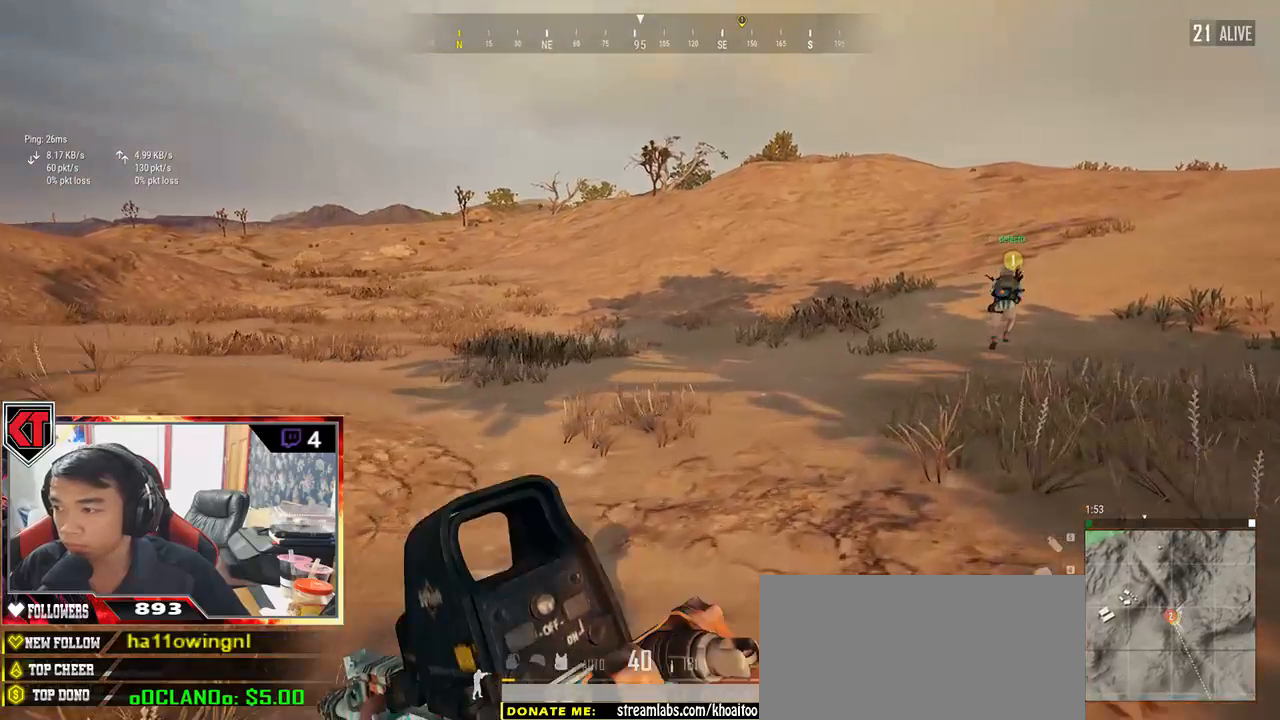
{"keys": ["d", "shift", "w"], "mouse": [], "events": []}
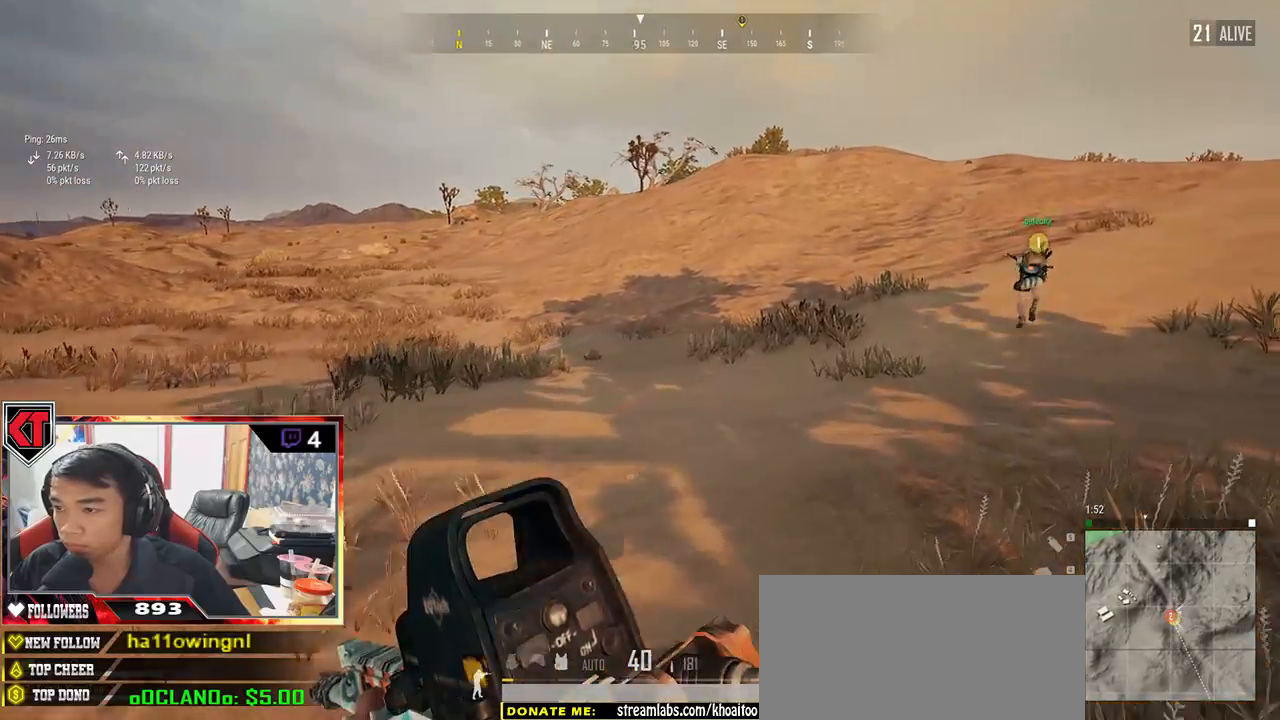
{"keys": ["shift", "w"], "mouse": [], "events": [[67, "d", "up"]]}
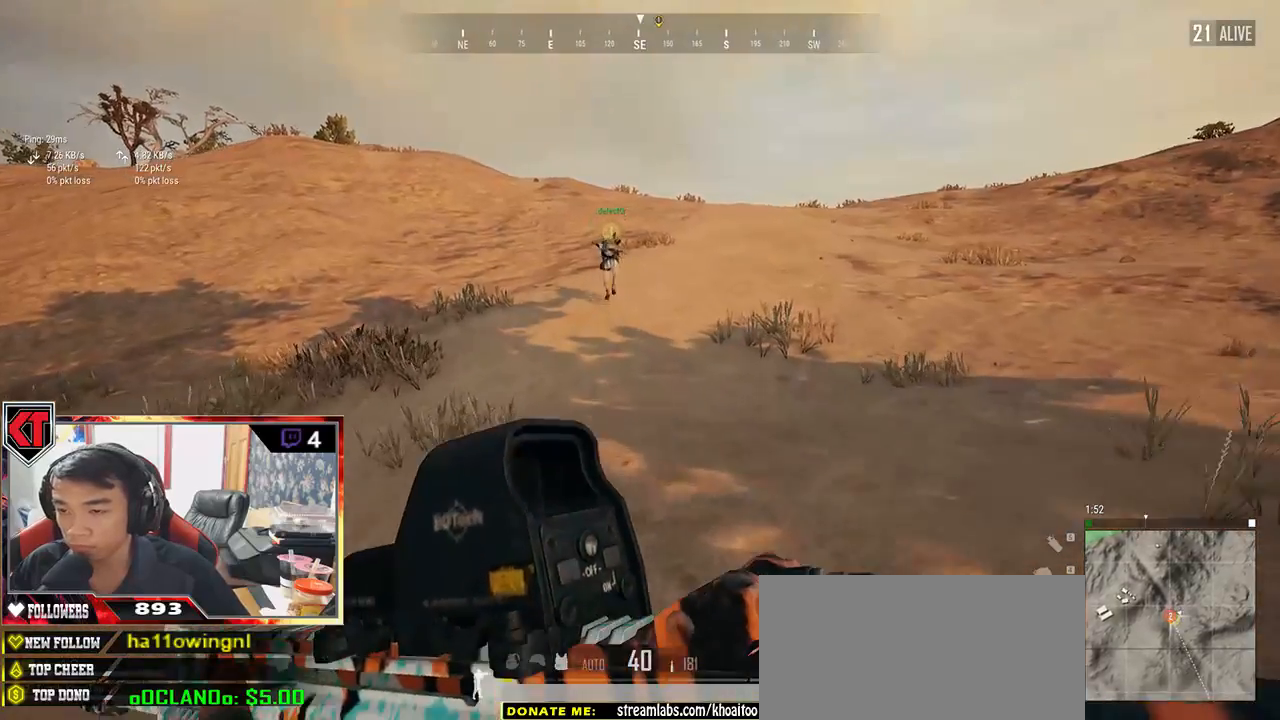
{"keys": ["shift", "w"], "mouse": [], "events": []}
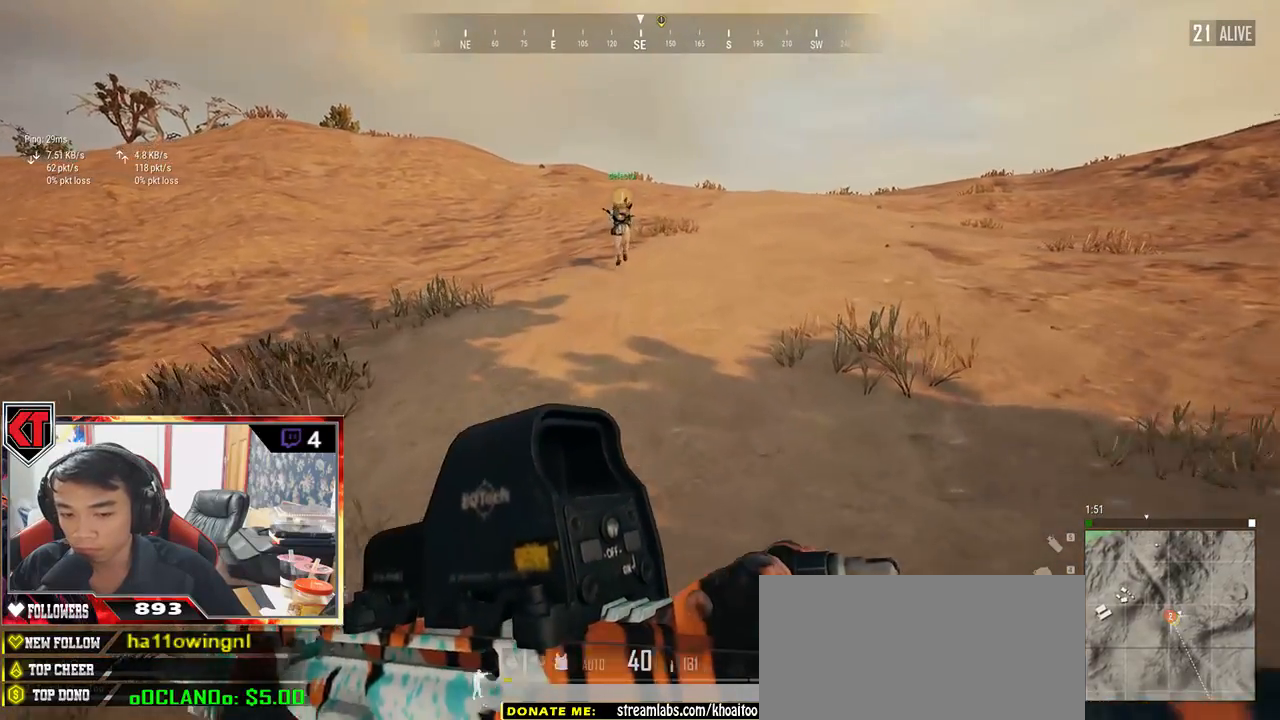
{"keys": ["shift", "w"], "mouse": [], "events": []}
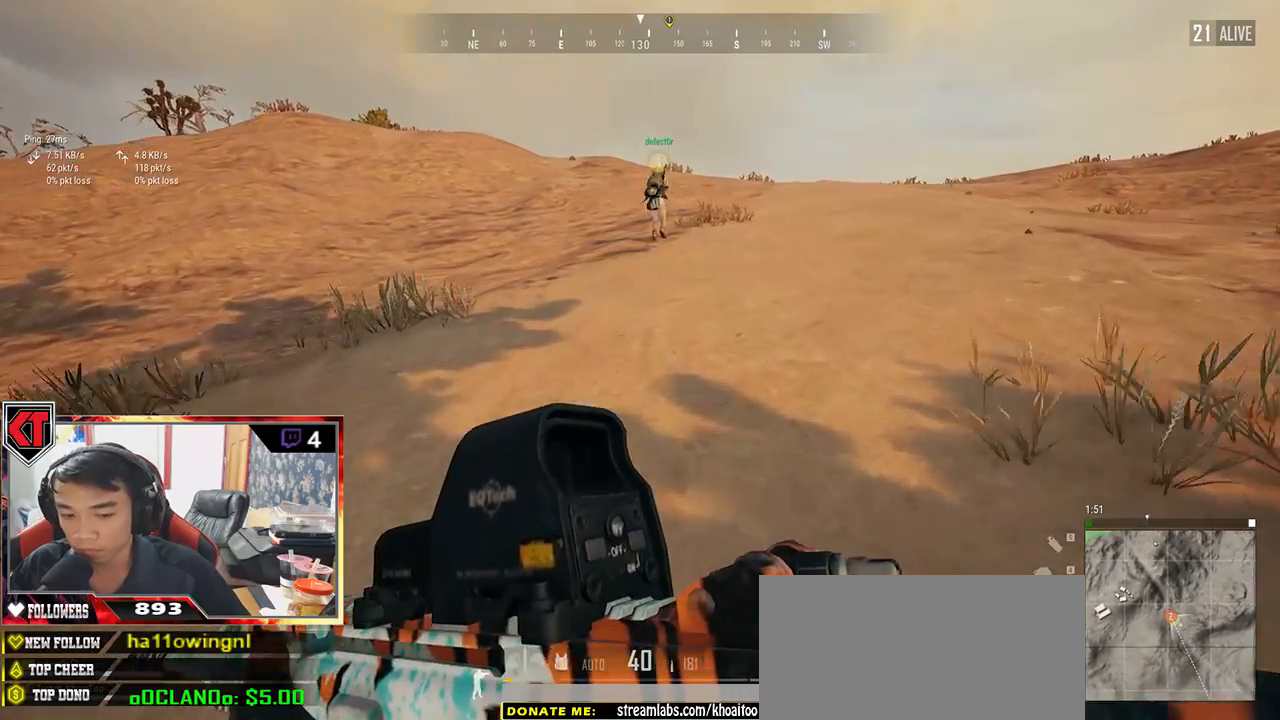
{"keys": ["shift", "w"], "mouse": [], "events": []}
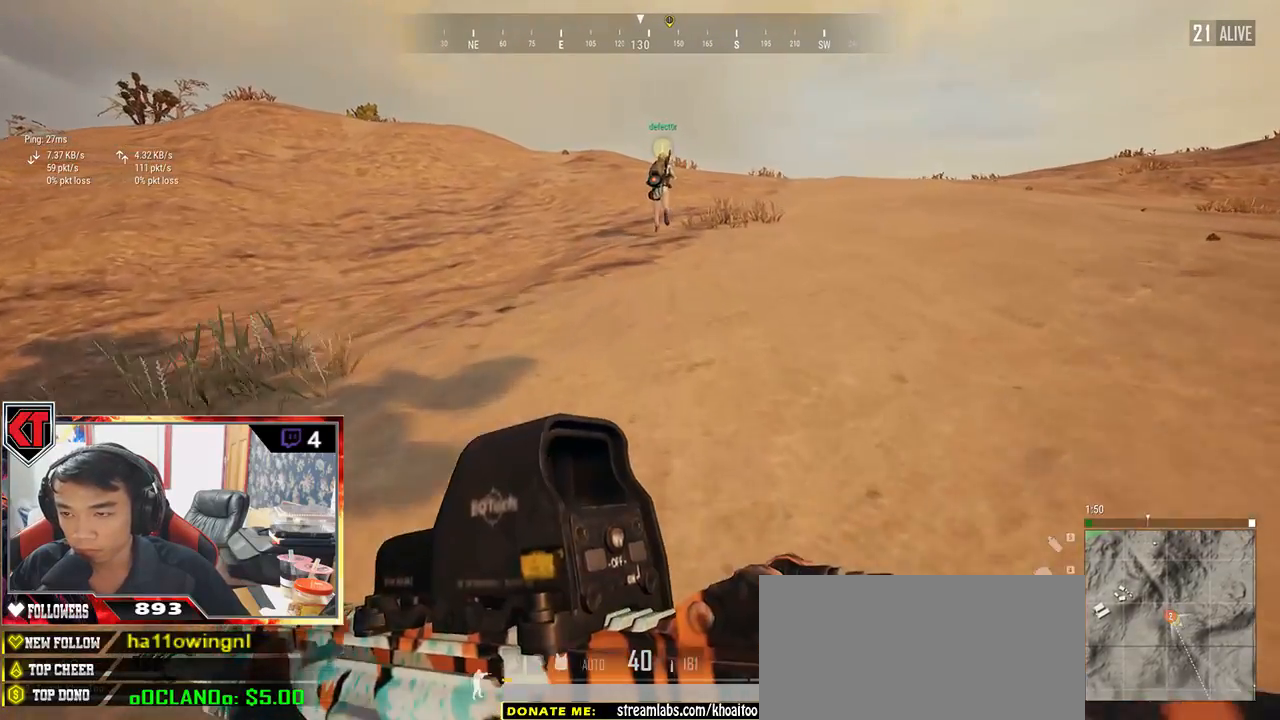
{"keys": ["shift", "w"], "mouse": [], "events": []}
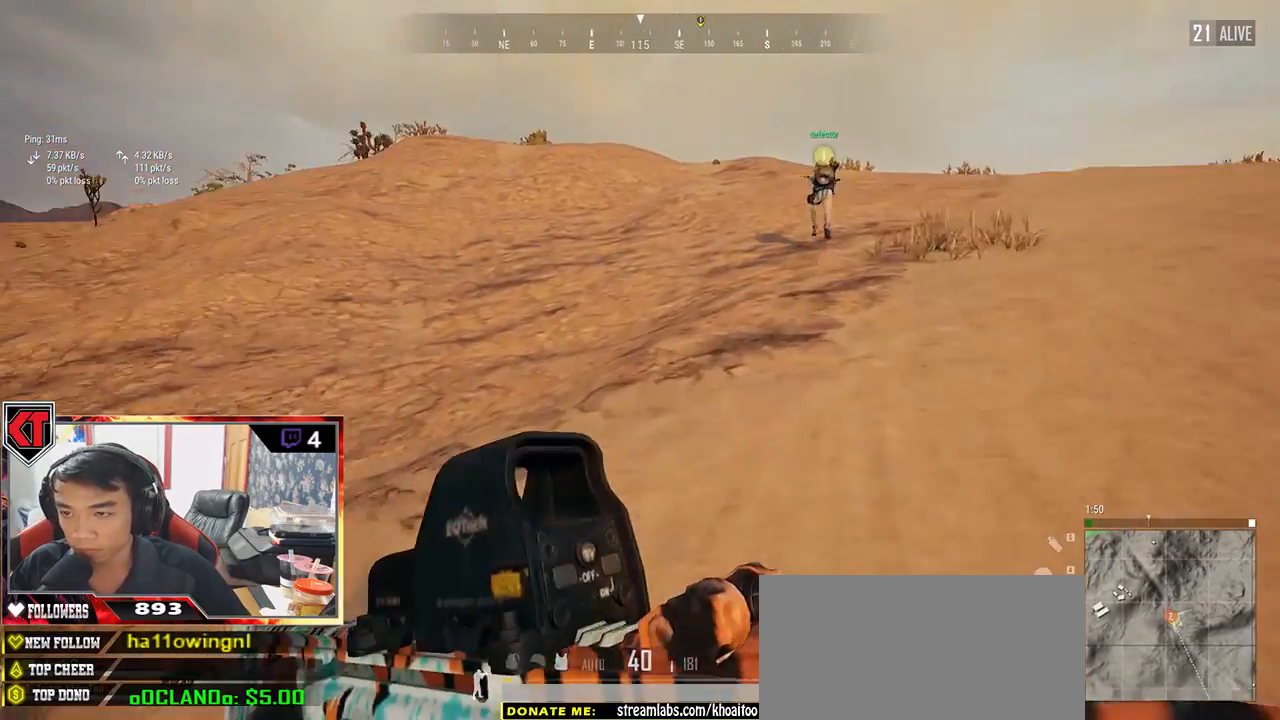
{"keys": ["shift", "w"], "mouse": [], "events": [[400, "ctrl", "down"], [467, "ctrl", "up"]]}
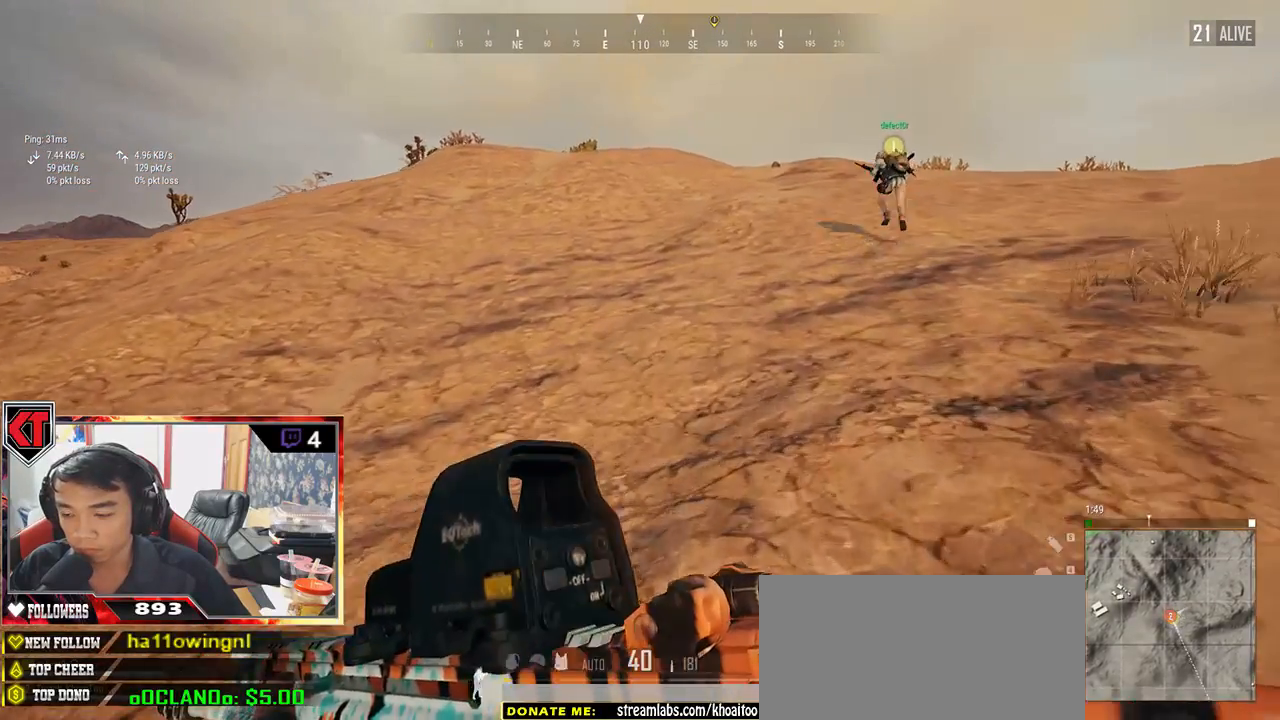
{"keys": ["shift", "w"], "mouse": [], "events": []}
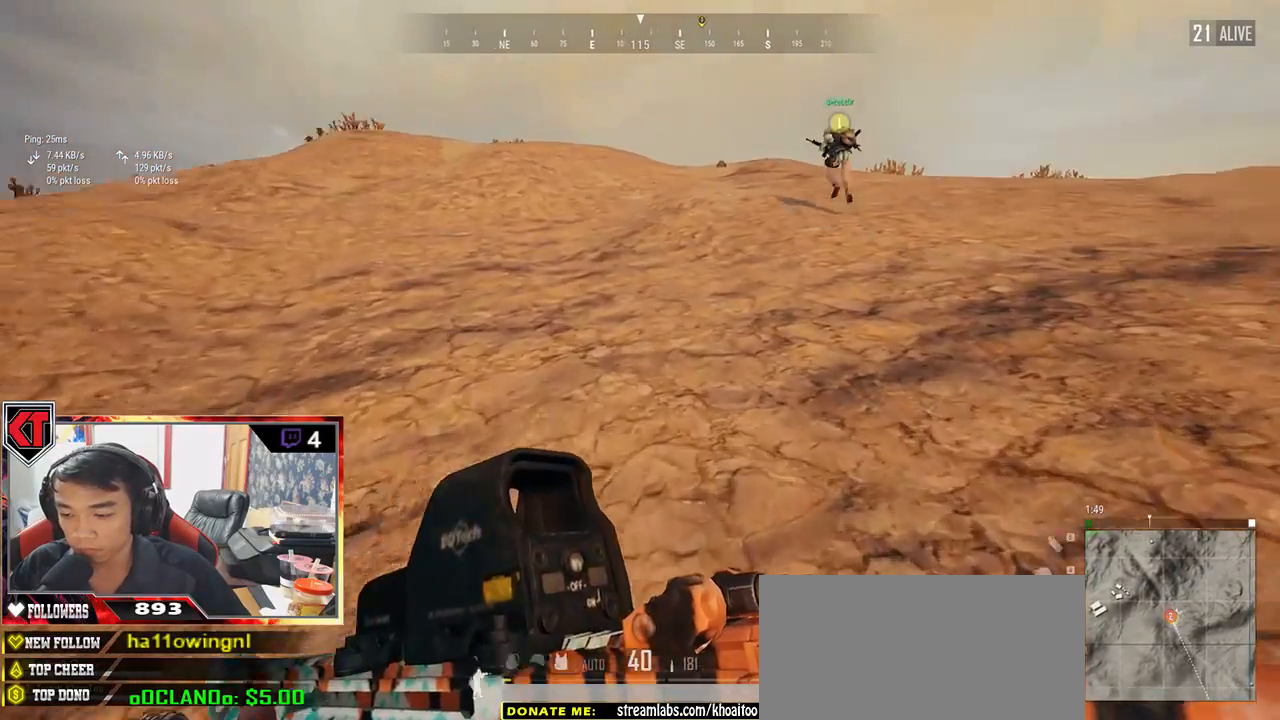
{"keys": ["shift", "w"], "mouse": []}
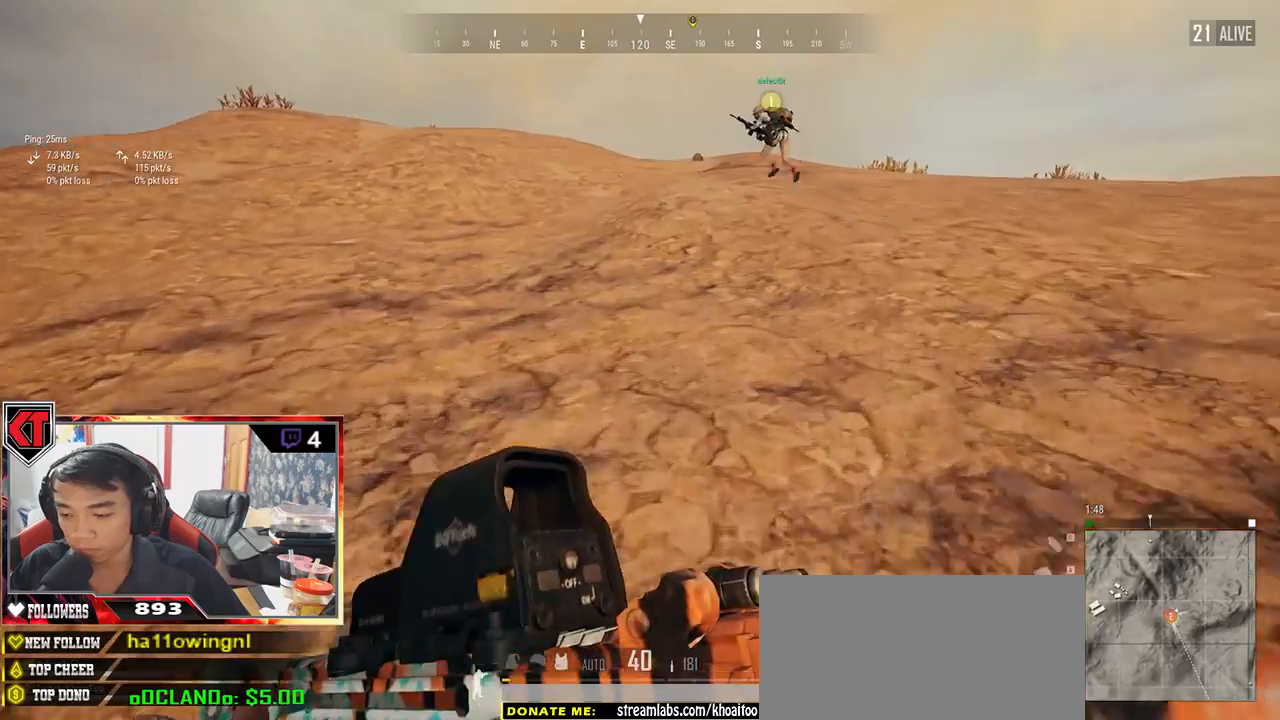
{"keys": ["shift", "w"], "mouse": [], "events": []}
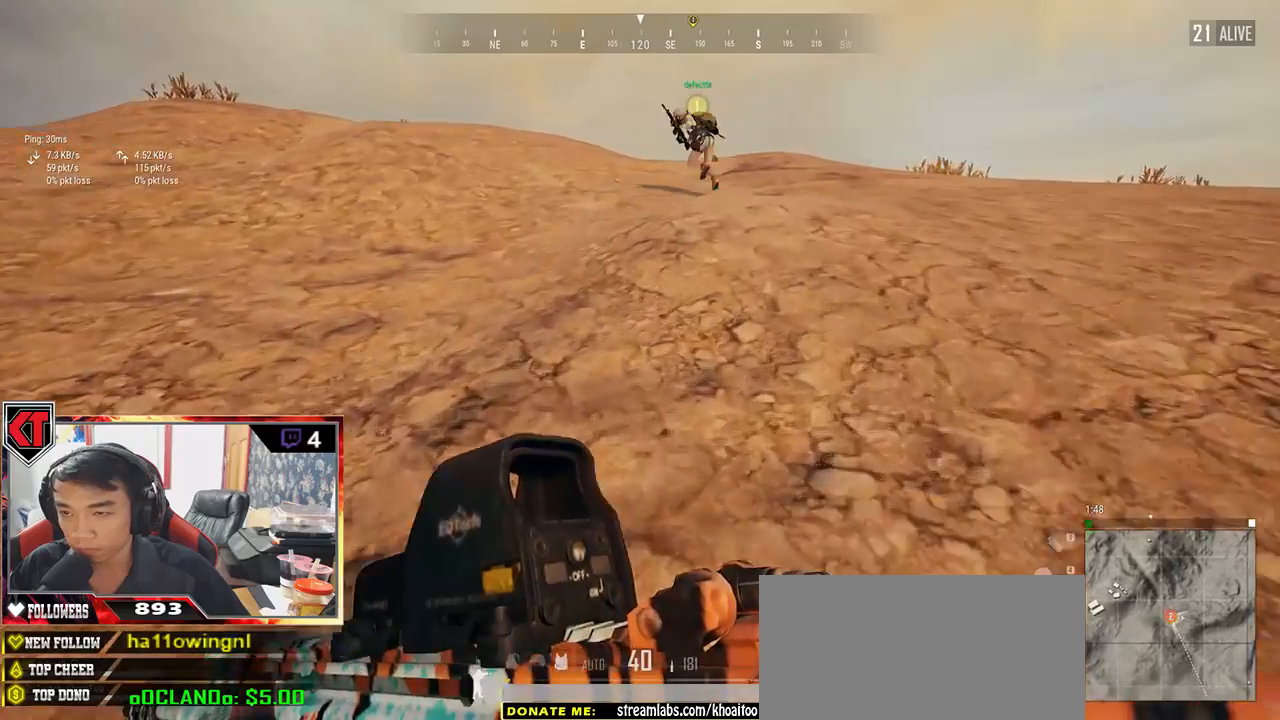
{"keys": ["shift", "w"], "mouse": [], "events": []}
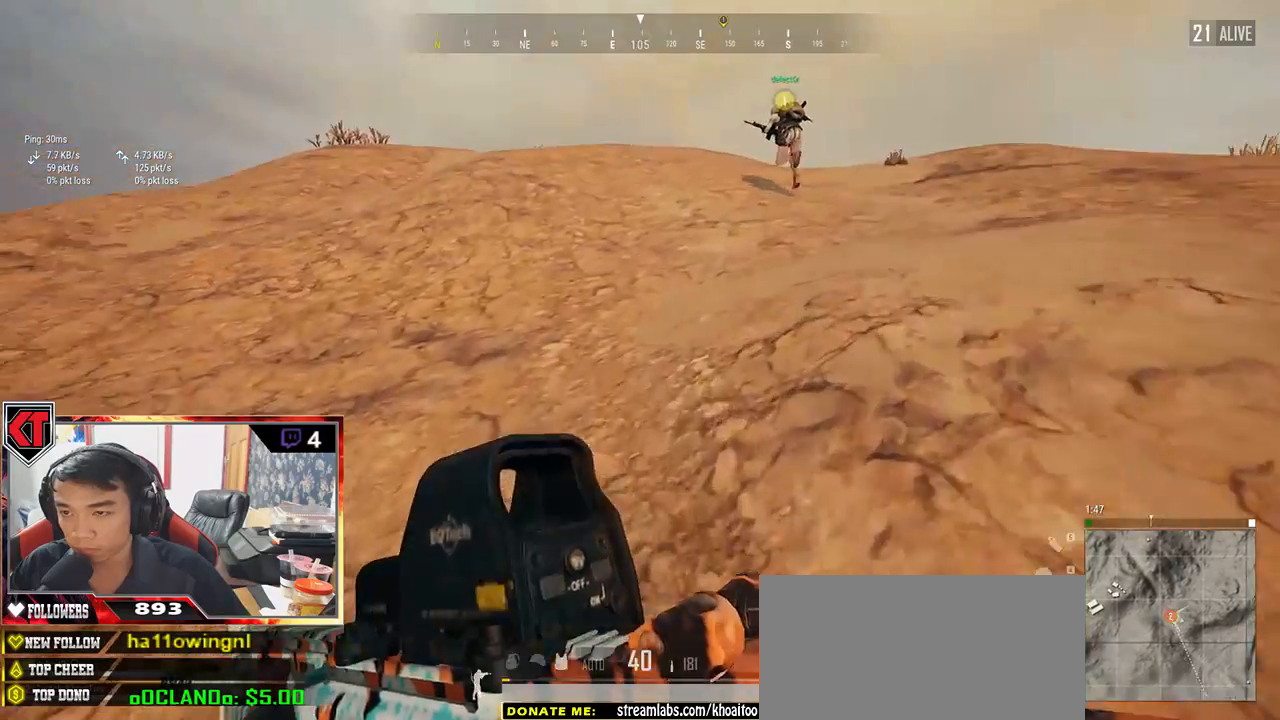
{"keys": ["shift", "w"], "mouse": [], "events": [[350, "ctrl", "down"], [400, "ctrl", "up"]]}
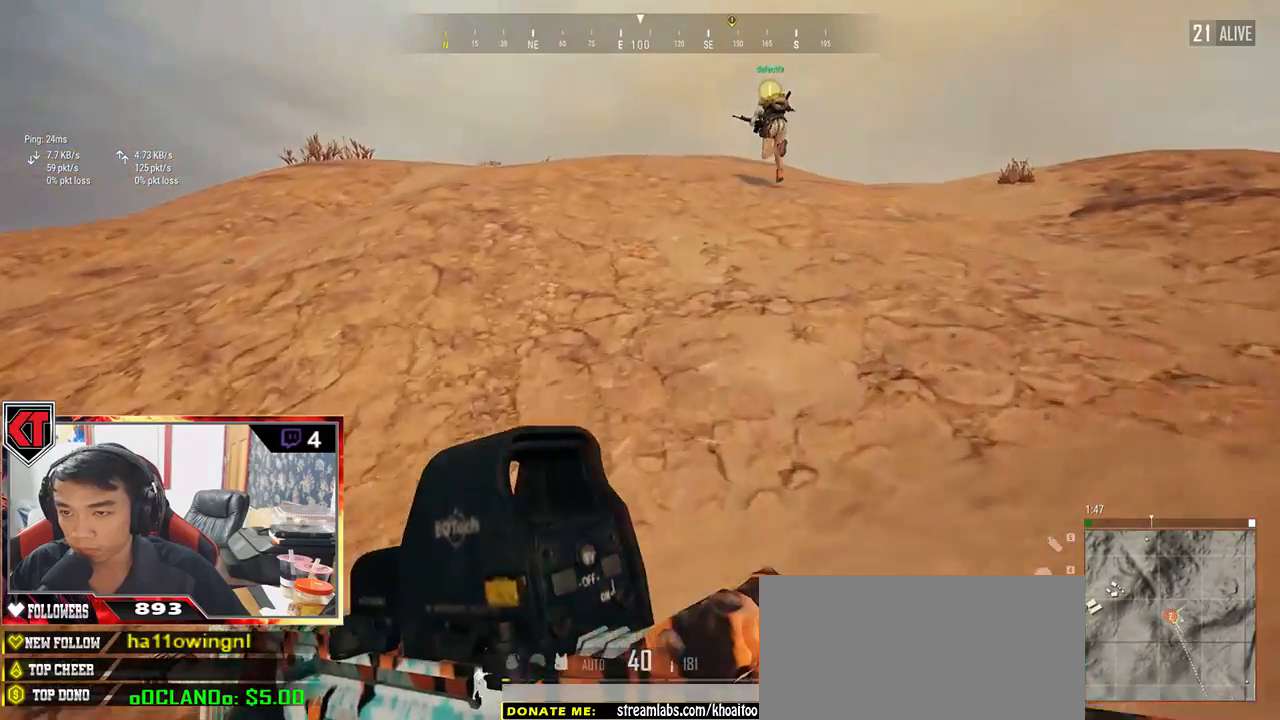
{"keys": ["shift", "space", "w"], "mouse": [], "events": [[367, "space", "down"]]}
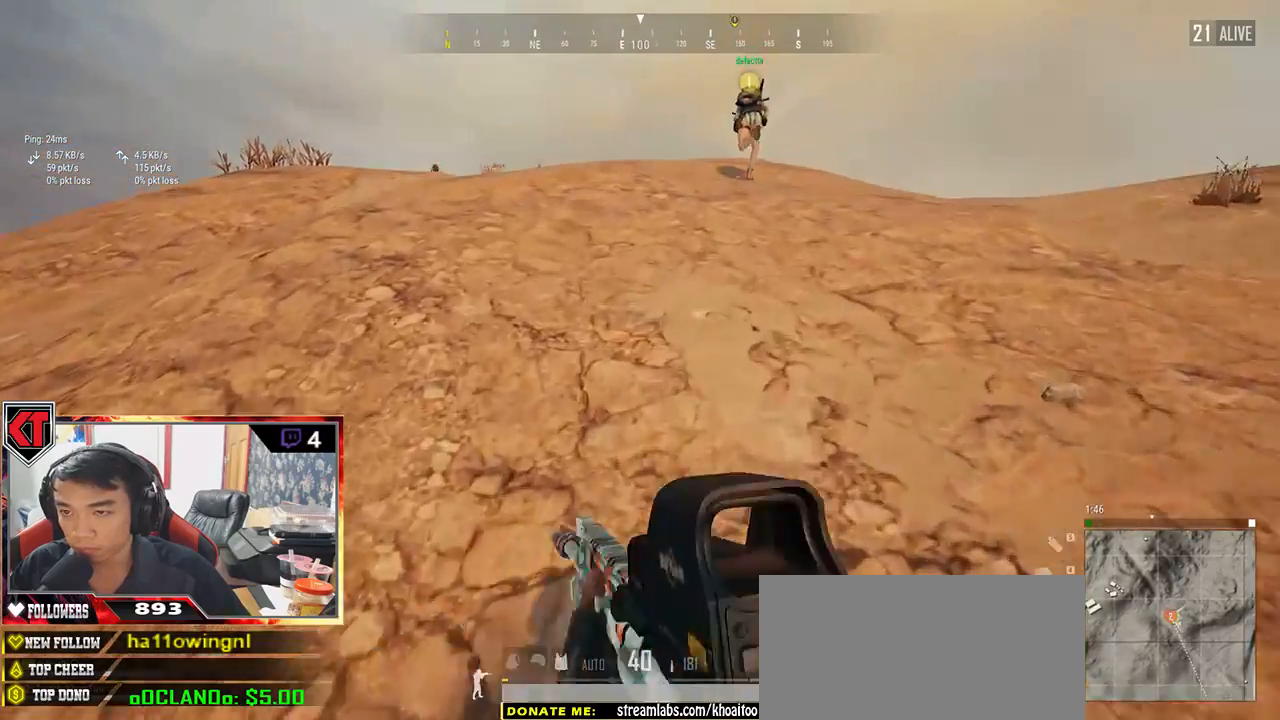
{"keys": ["shift", "w"], "mouse": [], "events": [[17, "space", "up"]]}
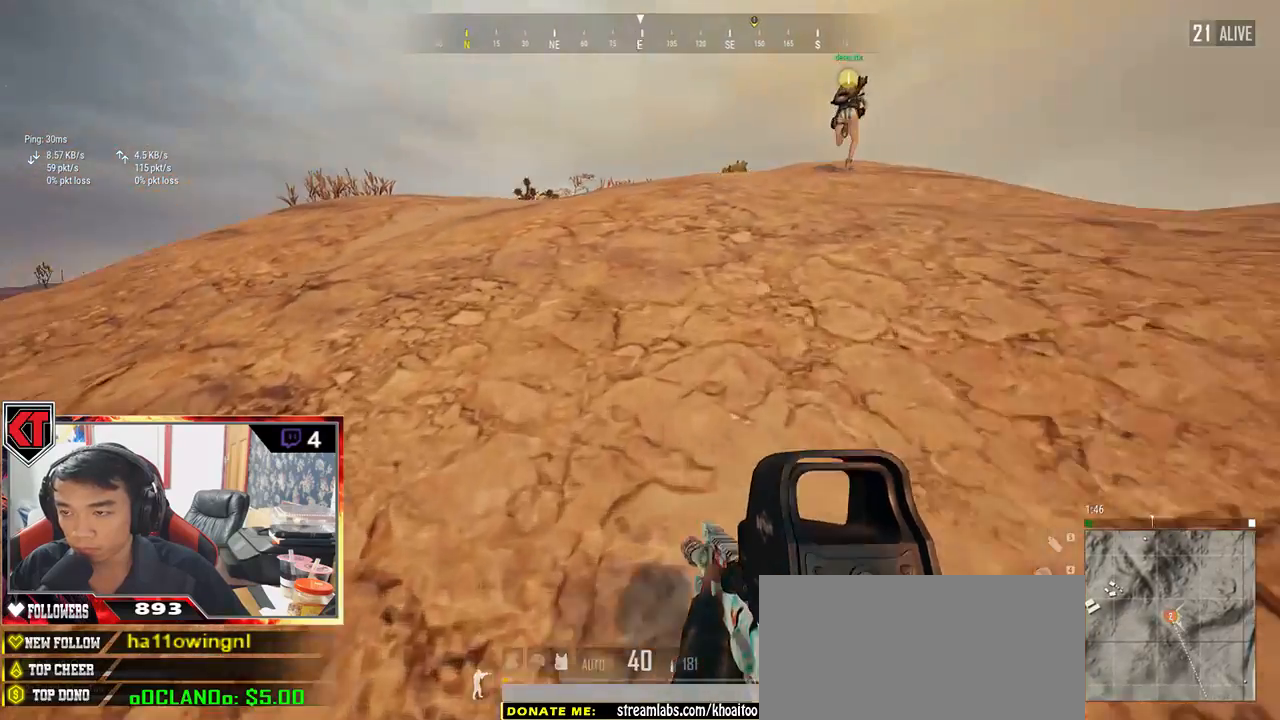
{"keys": ["shift", "w"], "mouse": [], "events": []}
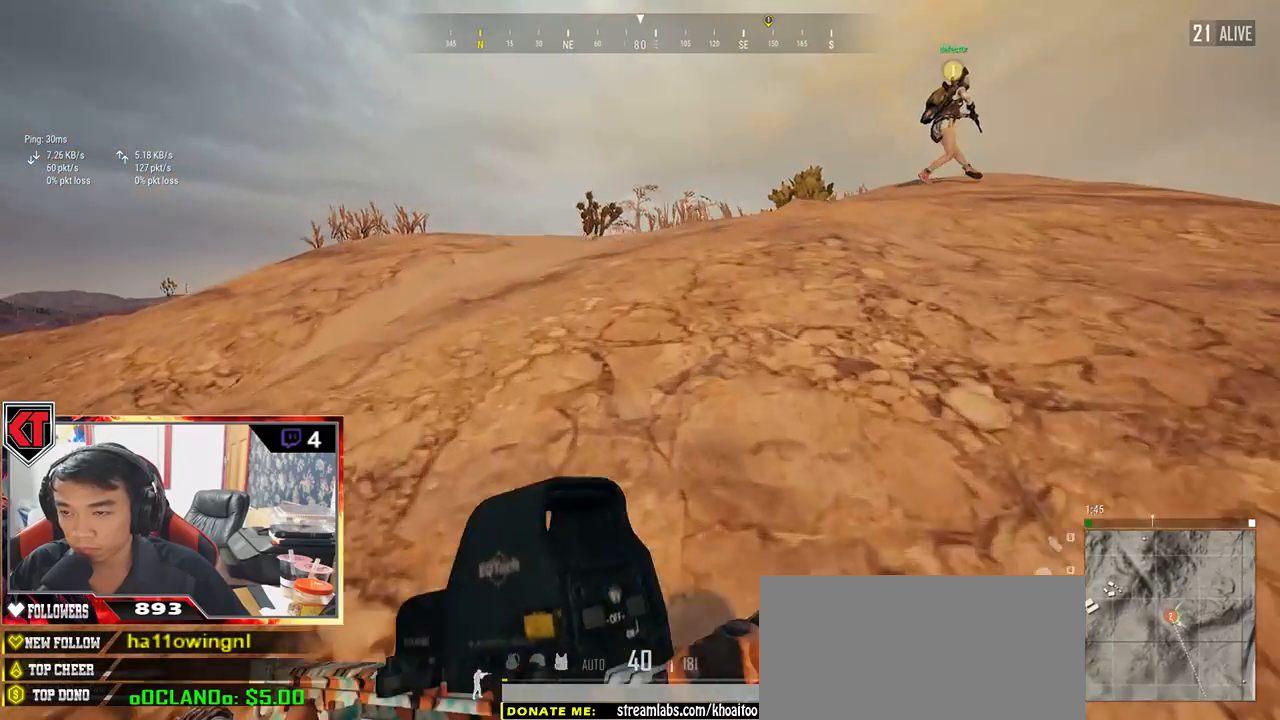
{"keys": ["shift", "w"], "mouse": [], "events": []}
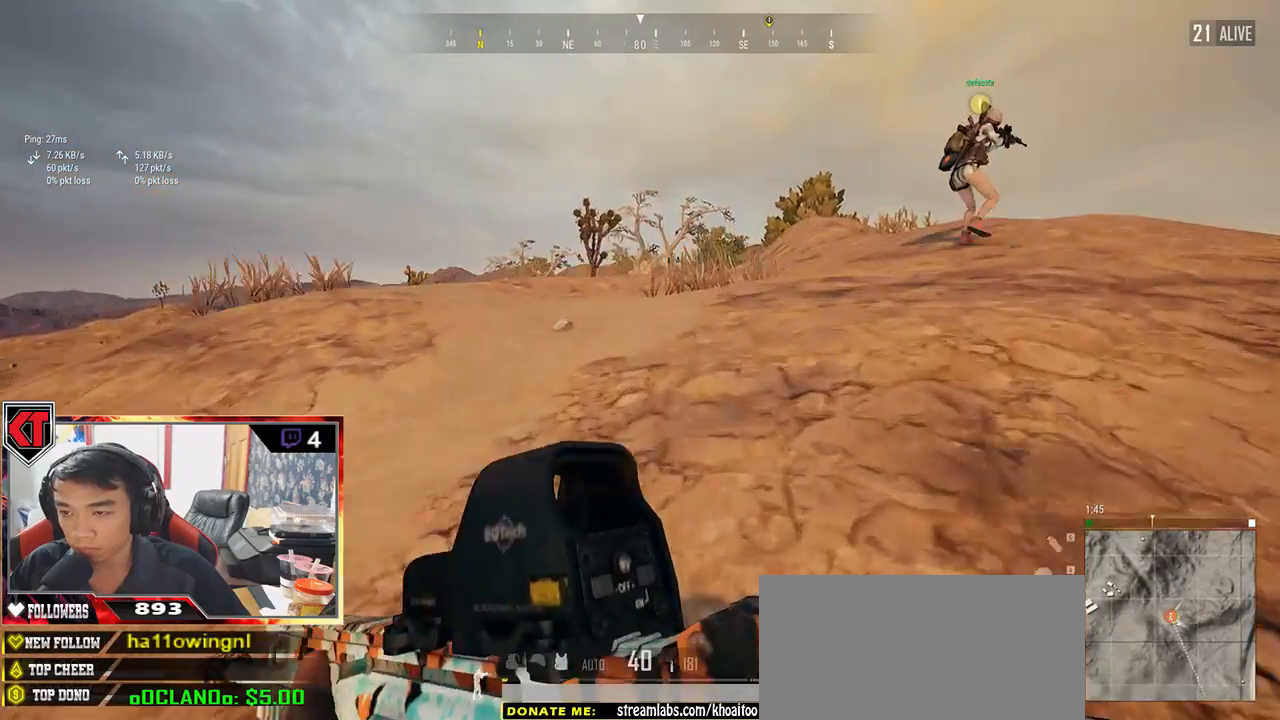
{"keys": ["shift", "w"], "mouse": [], "events": [[250, "space", "down"], [417, "space", "up"]]}
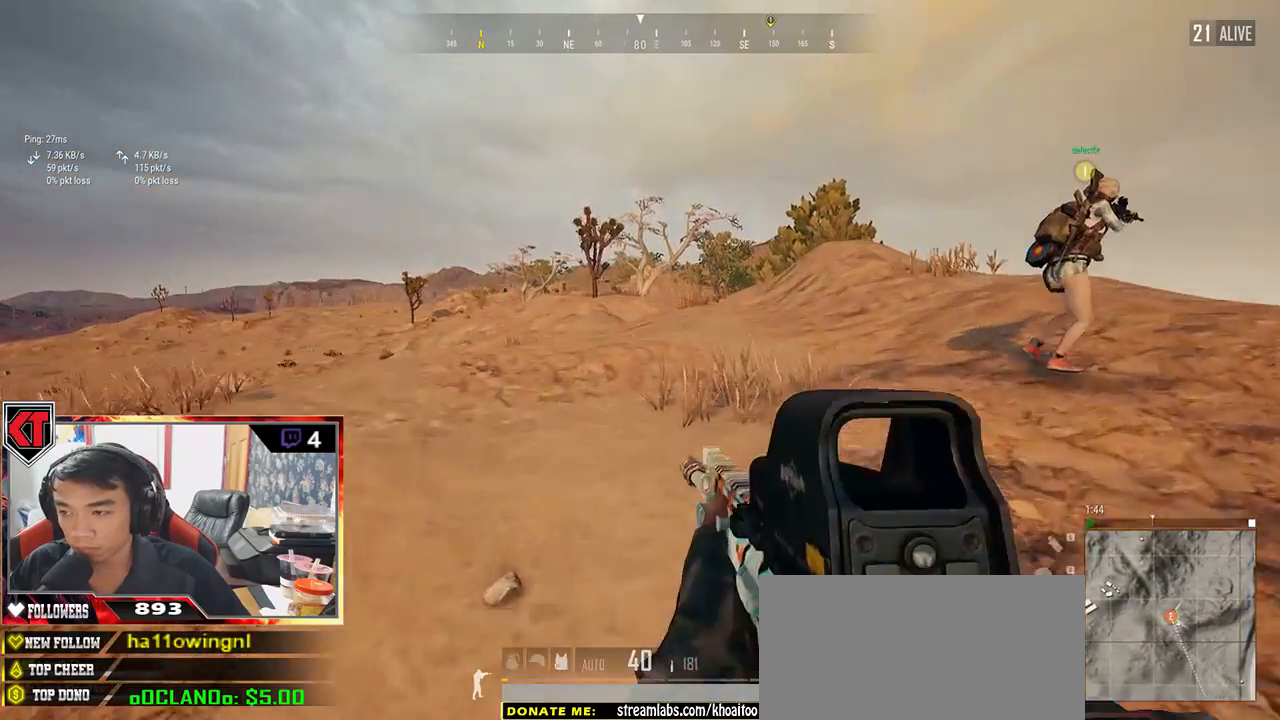
{"keys": ["shift", "w"], "mouse": [], "events": []}